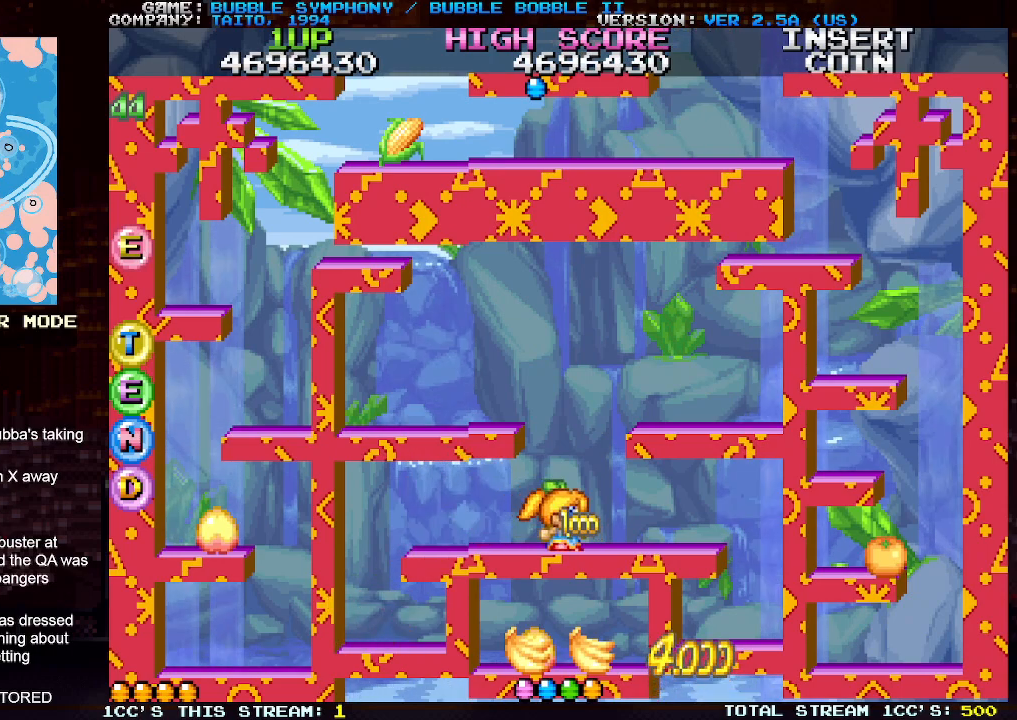
Gameplay with a controller (arcade stick); each line is a JSON object with the inputs held at the frame after it. "events" lists button and stick changes between this image and that frame as [ms after this image, input, new state], when the widget could be followed in between. Not read: L3 R3.
{"buttons": ["SQUARE"], "left_stick": "left", "events": [[133, "left_stick", "center"], [200, "TRIANGLE", "down"], [200, "left_stick", "left"], [333, "TRIANGLE", "up"], [467, "SQUARE", "down"]]}
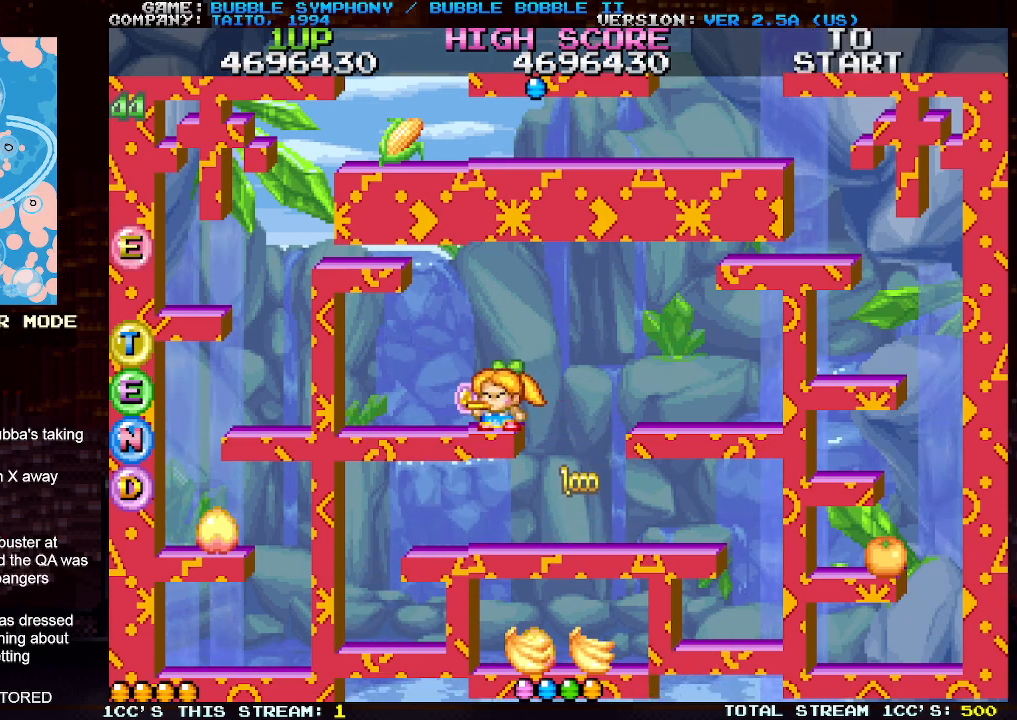
{"buttons": ["TRIANGLE"], "left_stick": "left", "events": [[67, "SQUARE", "up"], [133, "TRIANGLE", "down"]]}
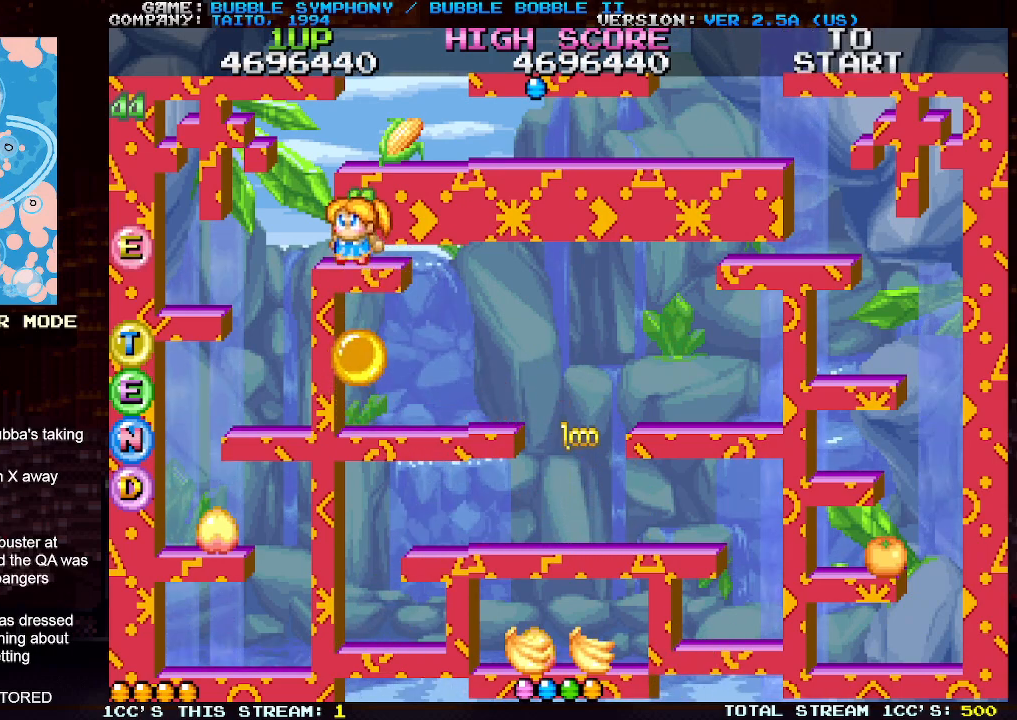
{"buttons": [], "left_stick": "right", "events": [[183, "left_stick", "center"], [367, "left_stick", "right"], [383, "TRIANGLE", "up"]]}
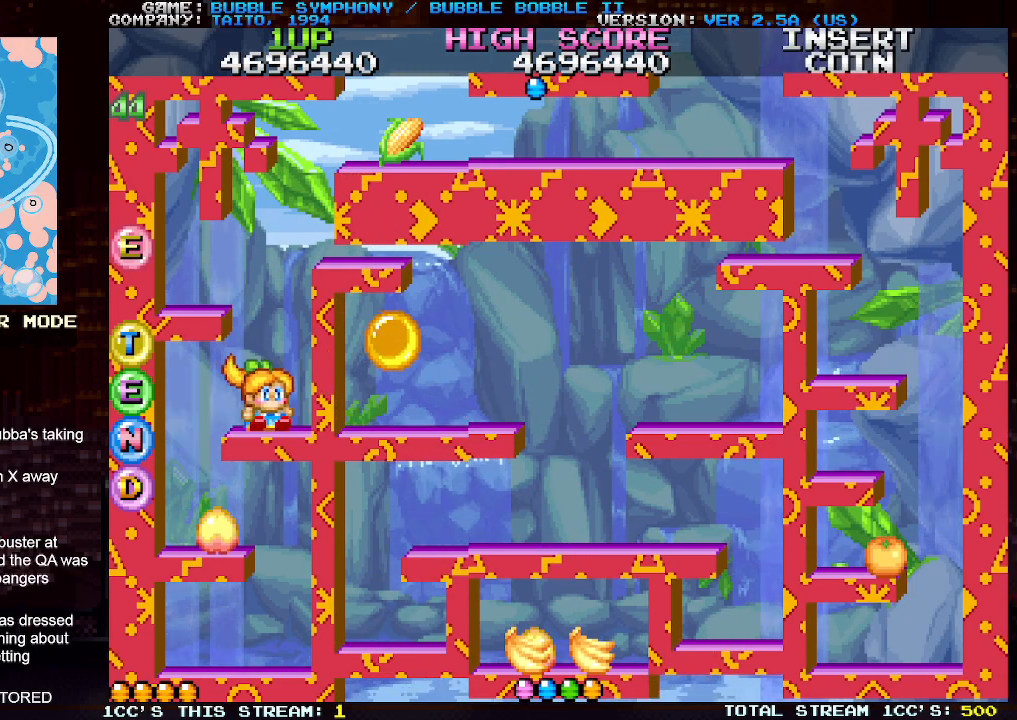
{"buttons": [], "left_stick": "left", "events": [[100, "left_stick", "center"], [167, "left_stick", "left"]]}
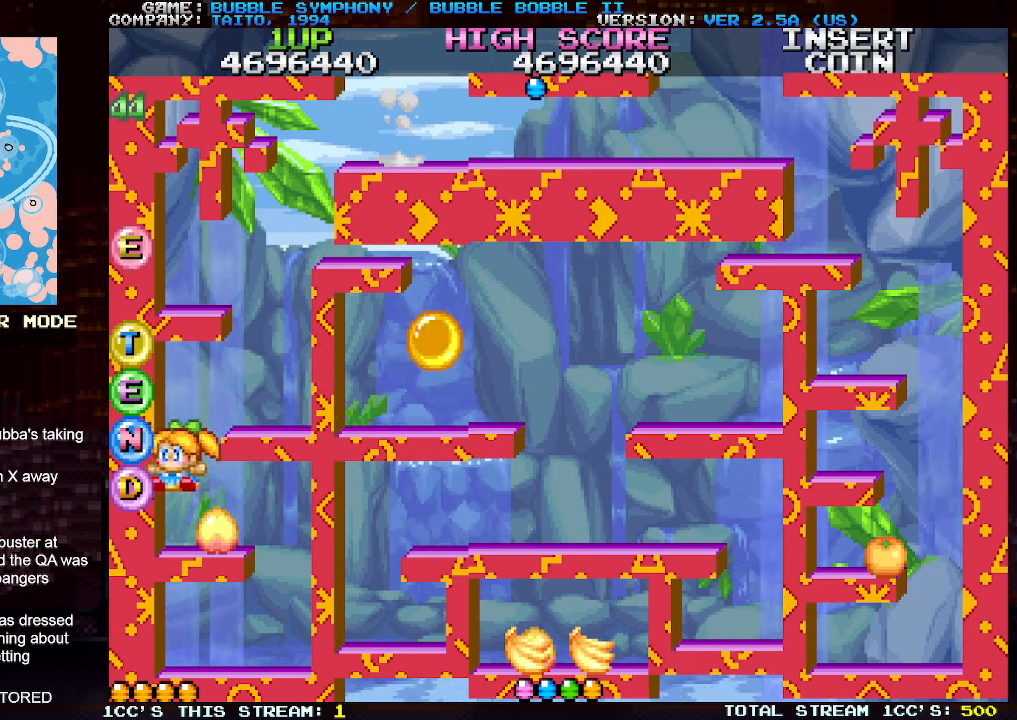
{"buttons": [], "left_stick": "left", "events": [[17, "left_stick", "center"], [83, "left_stick", "right"], [183, "TRIANGLE", "down"], [300, "TRIANGLE", "up"], [433, "left_stick", "center"], [500, "left_stick", "left"]]}
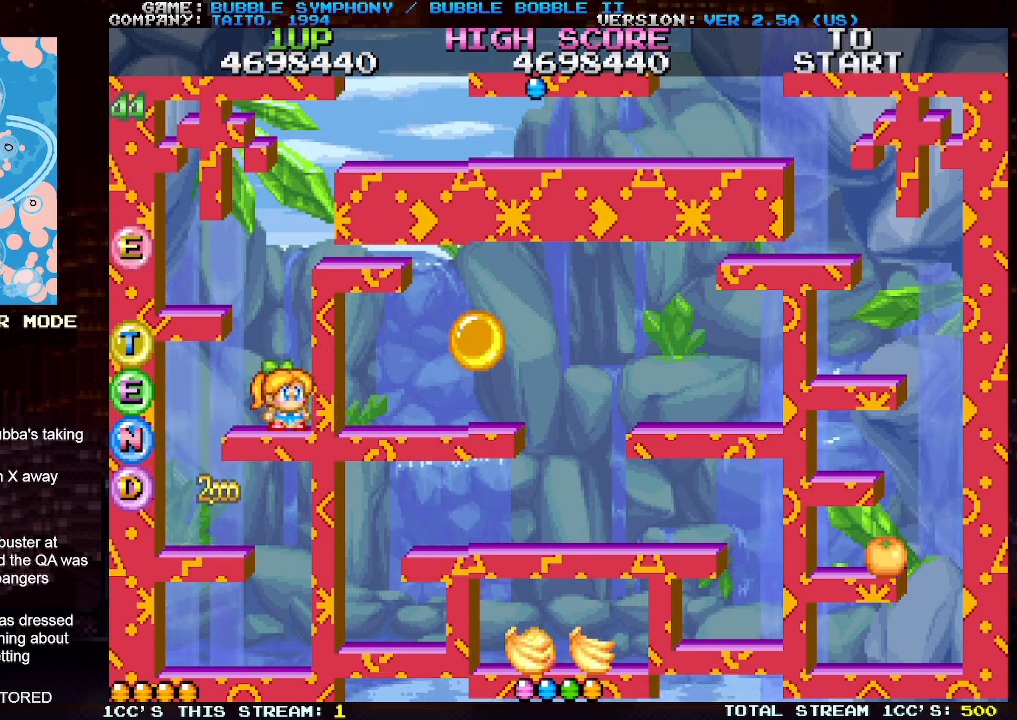
{"buttons": [], "left_stick": "right", "events": [[17, "TRIANGLE", "down"], [117, "TRIANGLE", "up"], [267, "left_stick", "center"], [317, "left_stick", "right"], [367, "TRIANGLE", "down"], [483, "TRIANGLE", "up"]]}
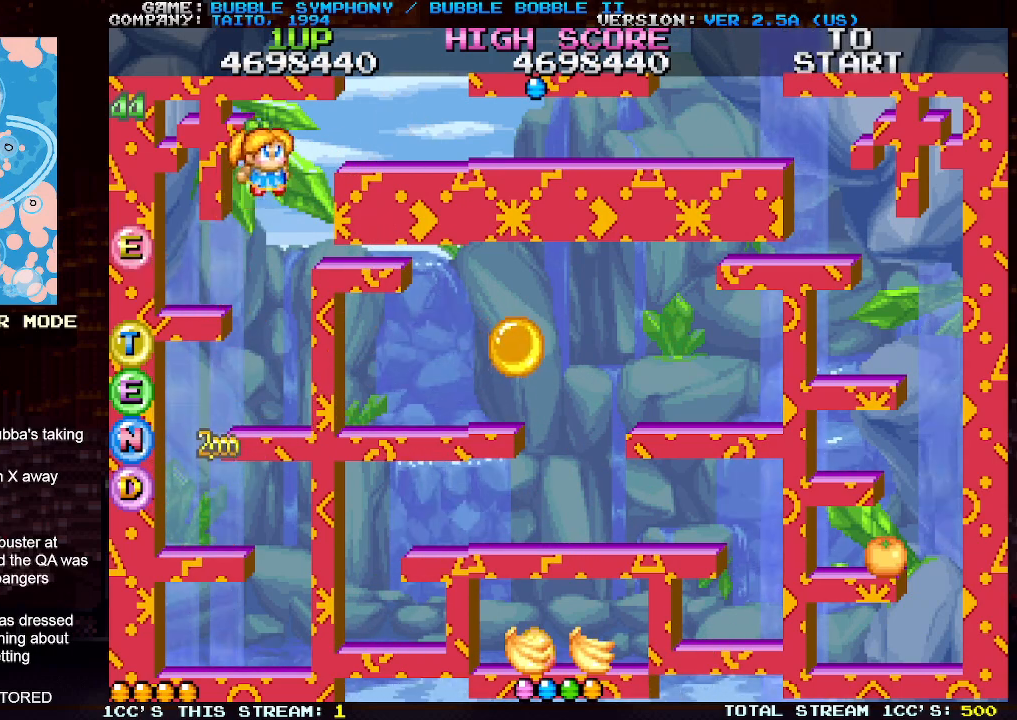
{"buttons": [], "left_stick": "right", "events": [[267, "TRIANGLE", "down"], [400, "TRIANGLE", "up"]]}
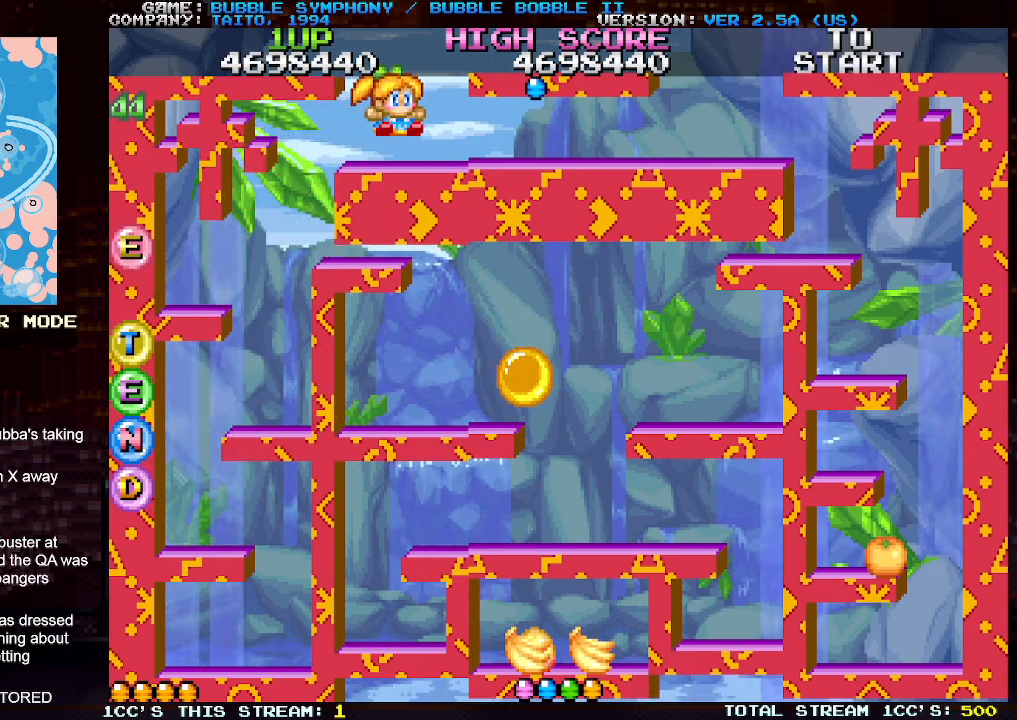
{"buttons": [], "left_stick": "right", "events": [[300, "TRIANGLE", "down"], [450, "TRIANGLE", "up"]]}
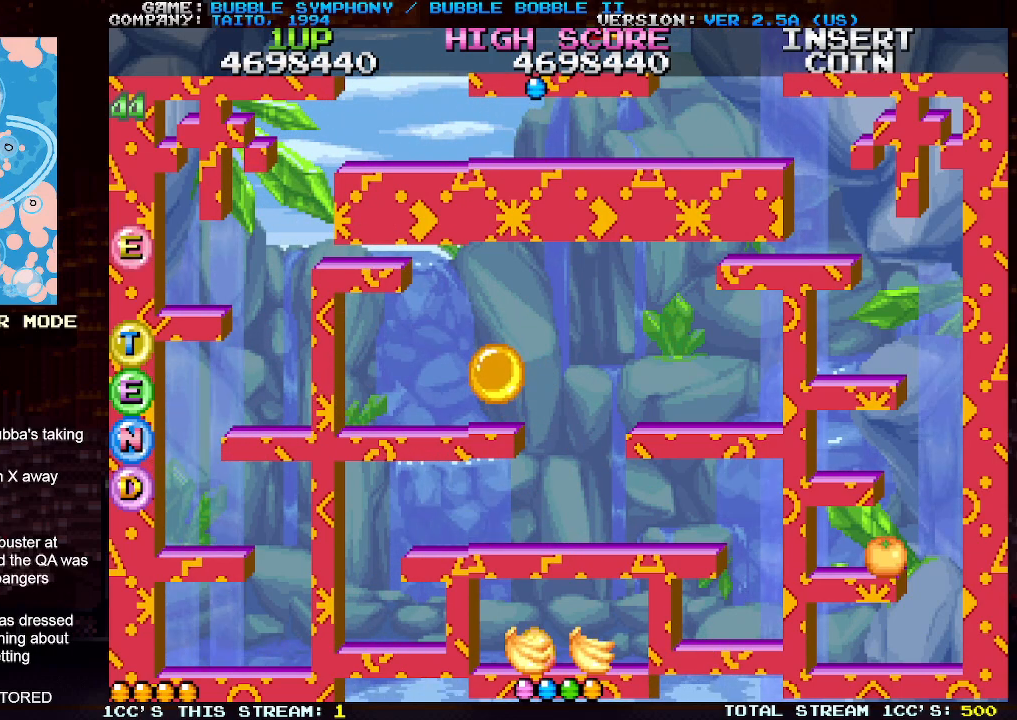
{"buttons": [], "left_stick": "right", "events": [[317, "TRIANGLE", "down"], [483, "TRIANGLE", "up"]]}
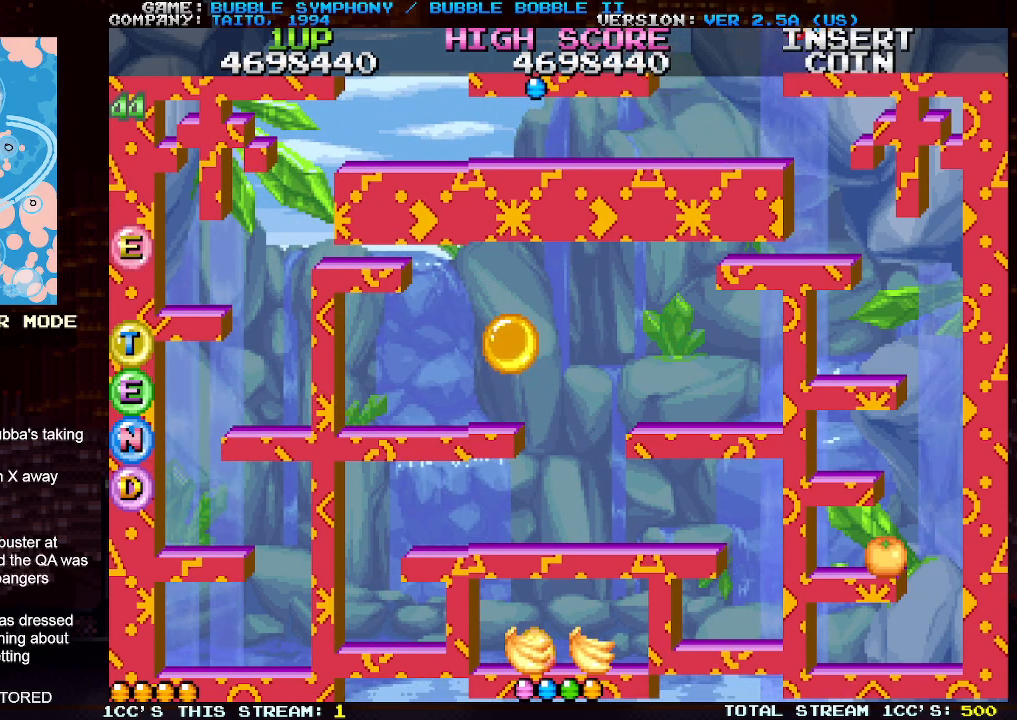
{"buttons": ["TRIANGLE"], "left_stick": "right", "events": [[417, "TRIANGLE", "down"]]}
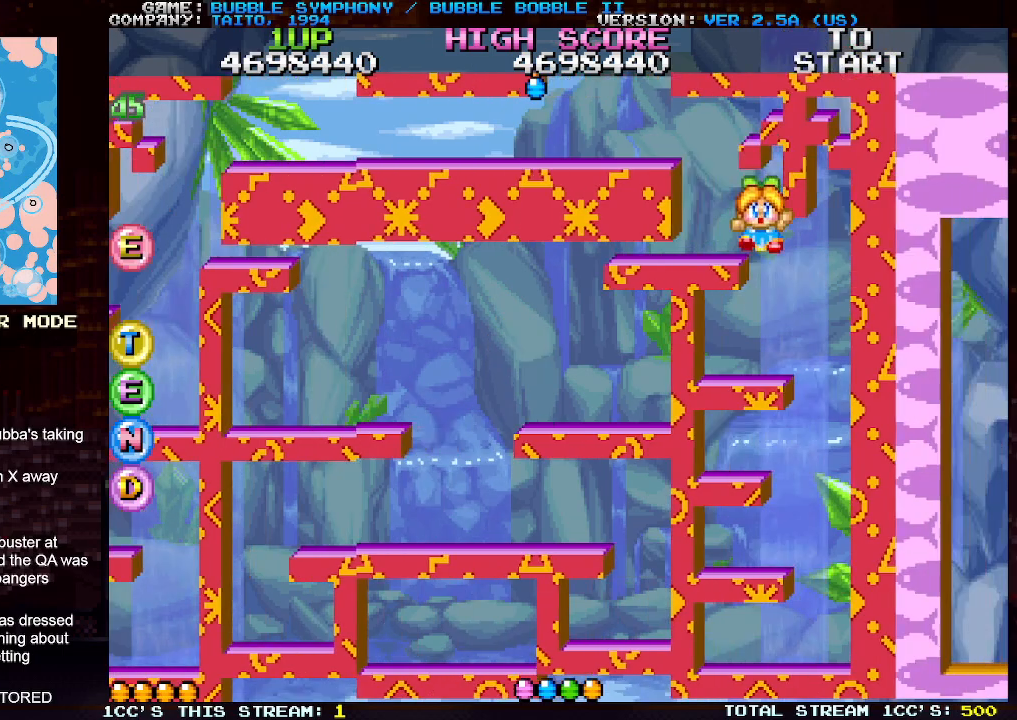
{"buttons": [], "left_stick": "center", "events": [[33, "TRIANGLE", "up"], [433, "left_stick", "center"]]}
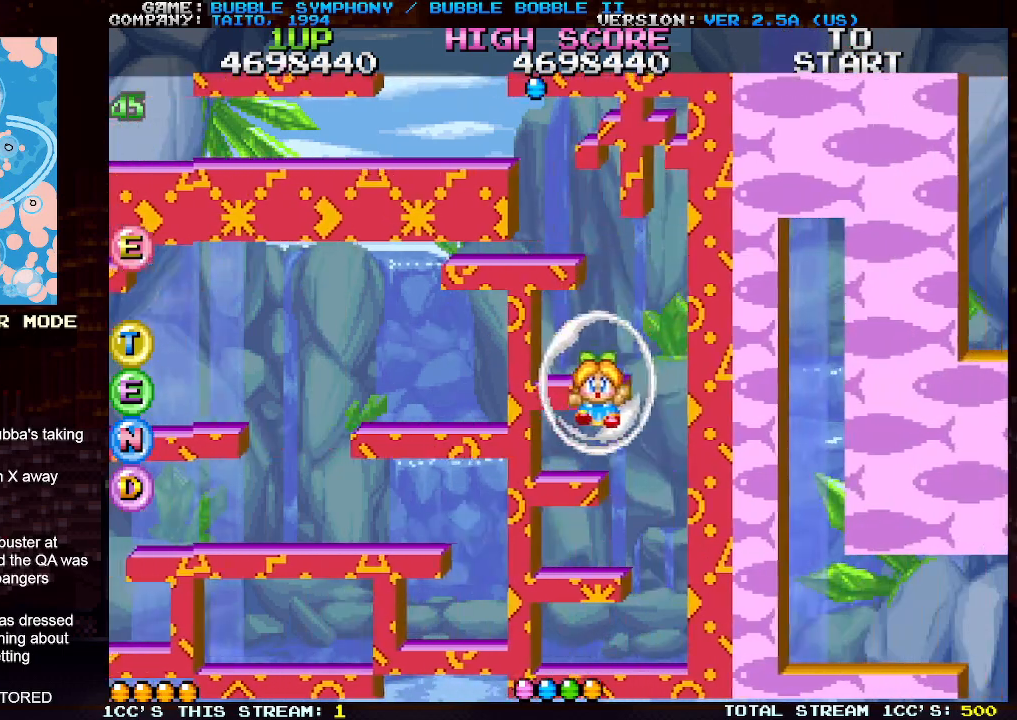
{"buttons": [], "left_stick": "center", "events": []}
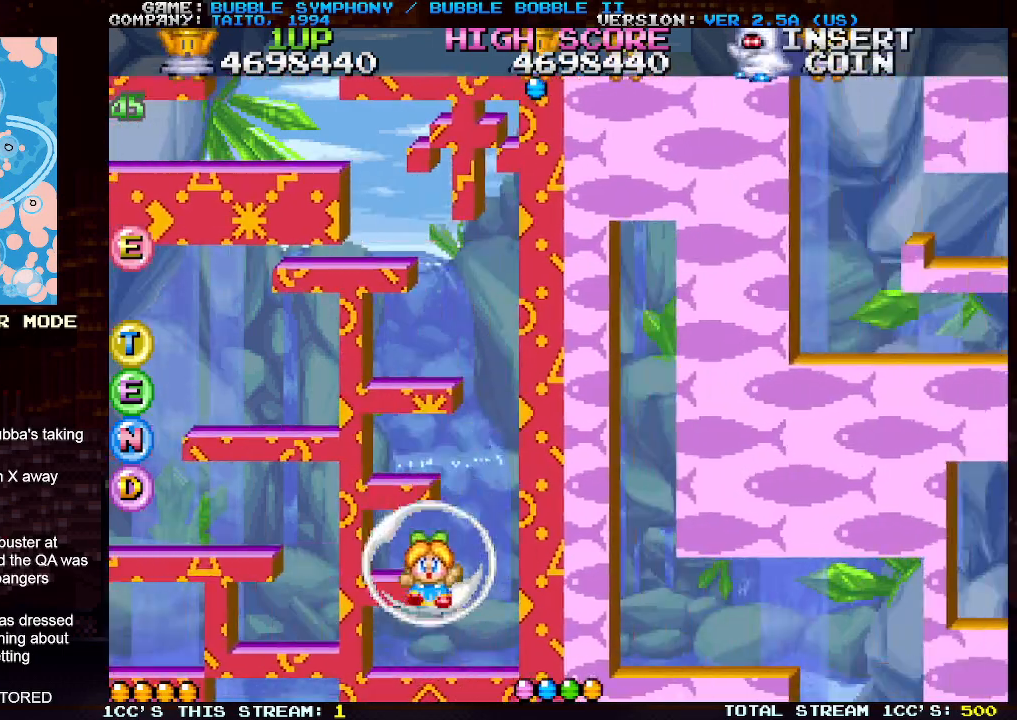
{"buttons": [], "left_stick": "center", "events": []}
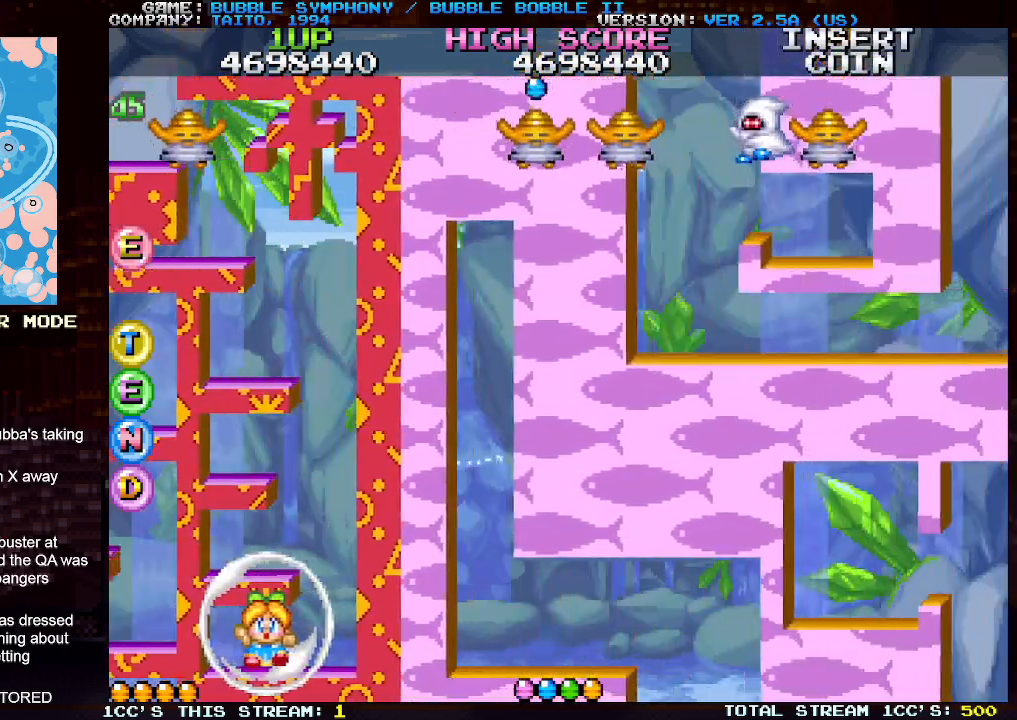
{"buttons": [], "left_stick": "center", "events": []}
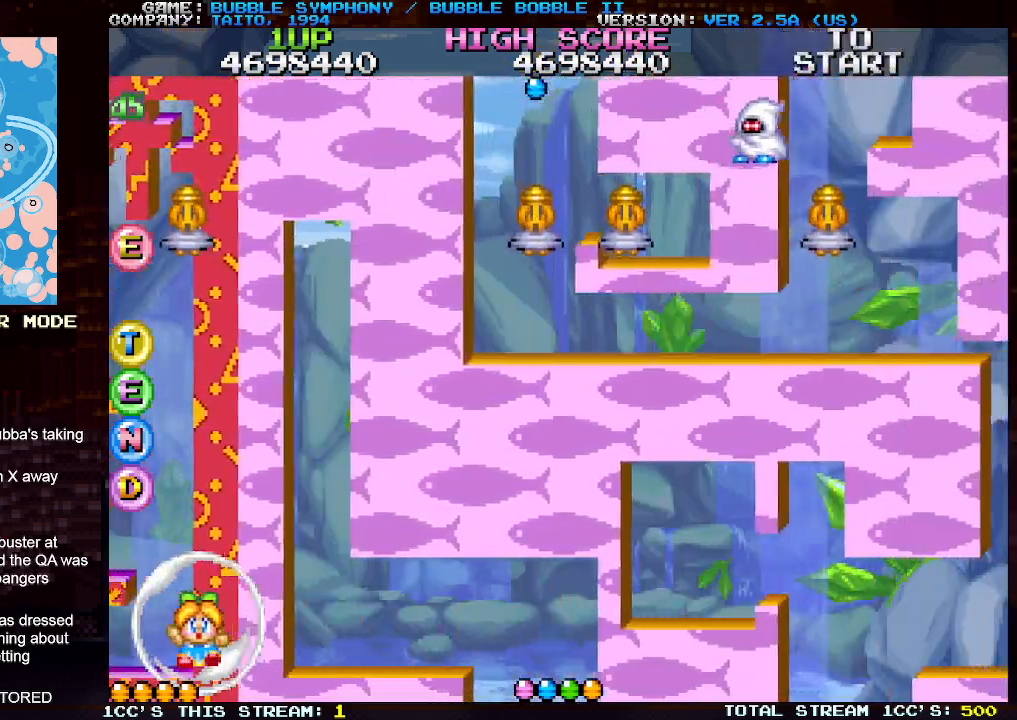
{"buttons": [], "left_stick": "center", "events": []}
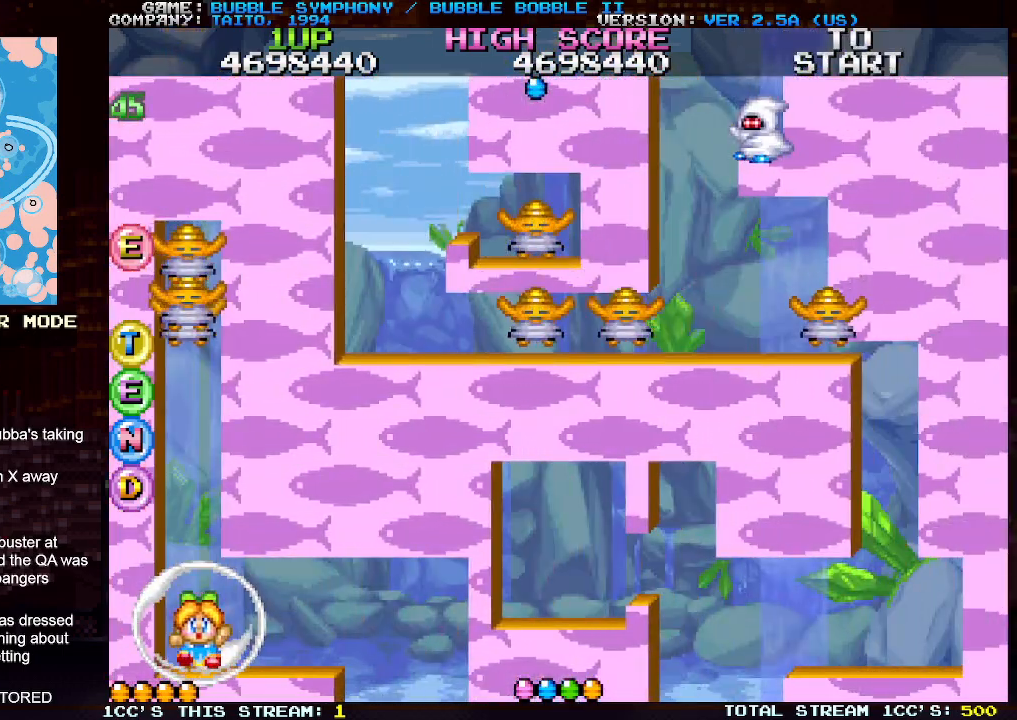
{"buttons": [], "left_stick": "center", "events": []}
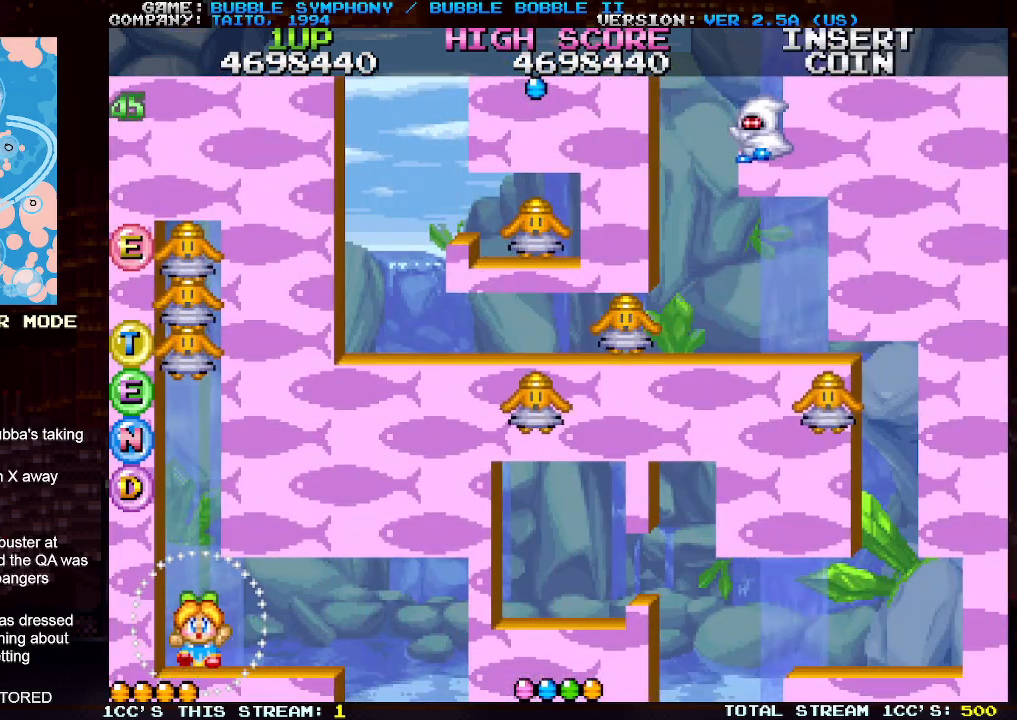
{"buttons": [], "left_stick": "center", "events": []}
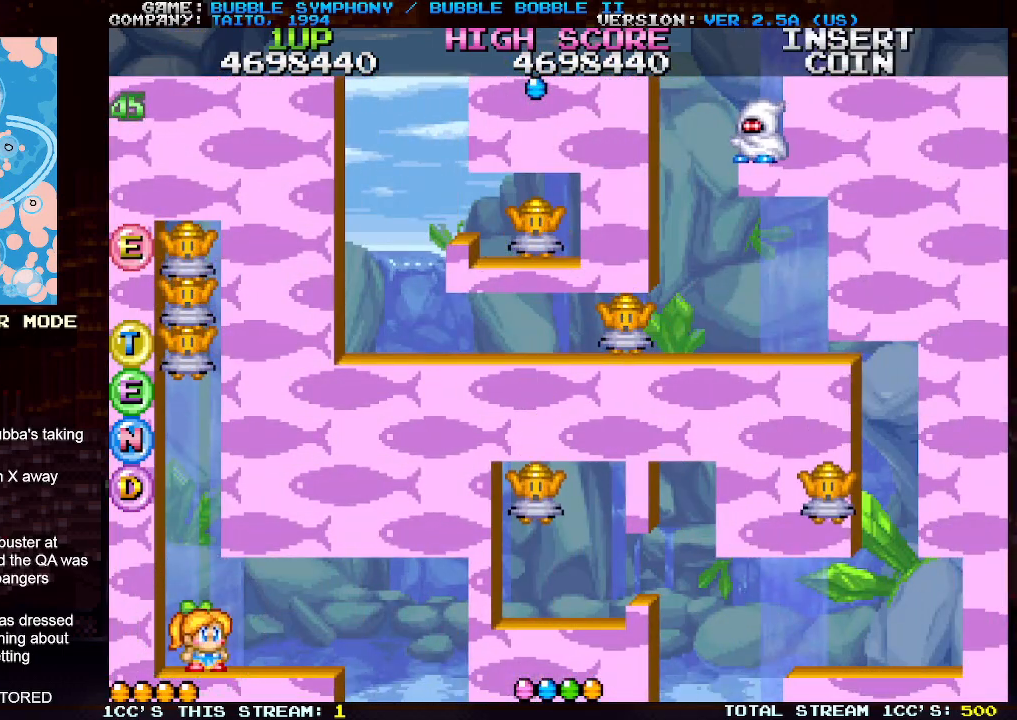
{"buttons": [], "left_stick": "center", "events": []}
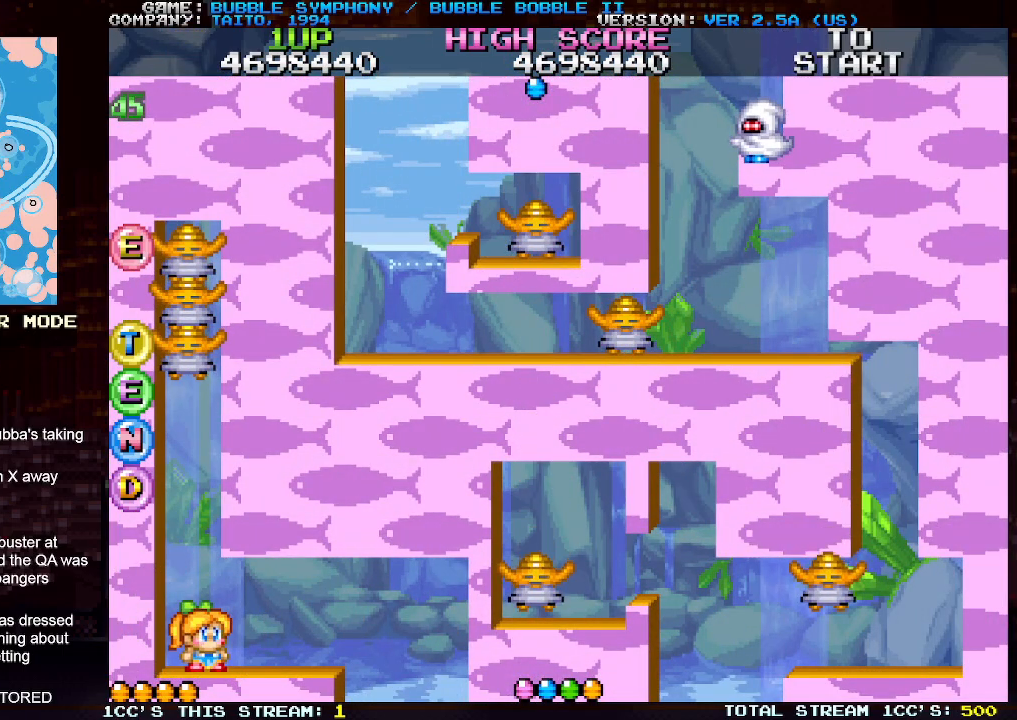
{"buttons": [], "left_stick": "center", "events": []}
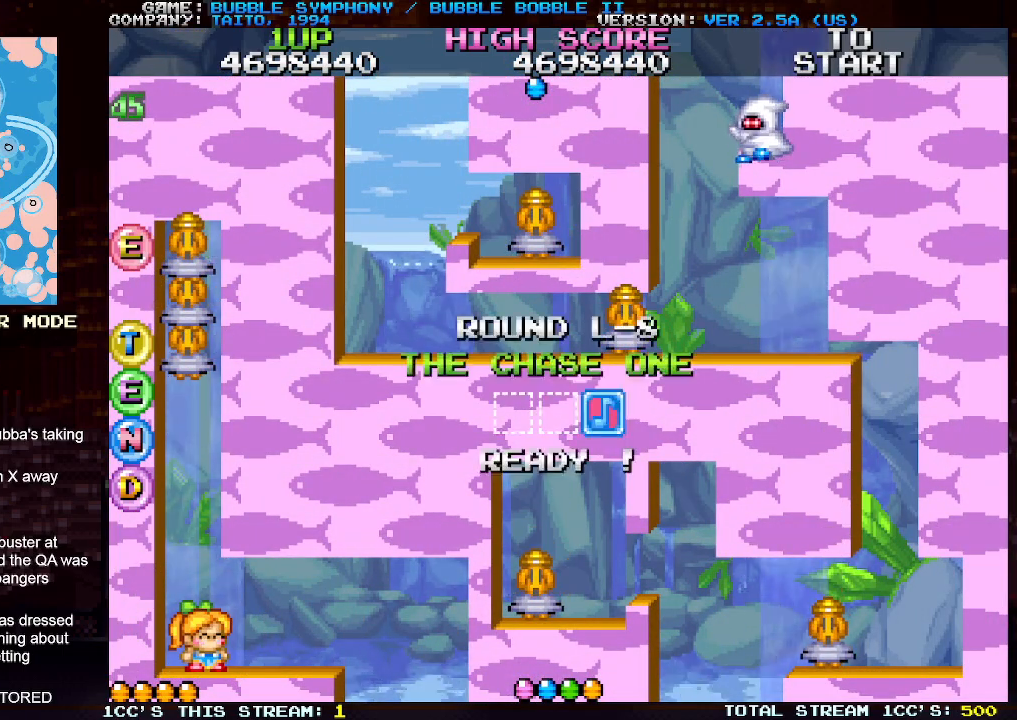
{"buttons": [], "left_stick": "center", "events": []}
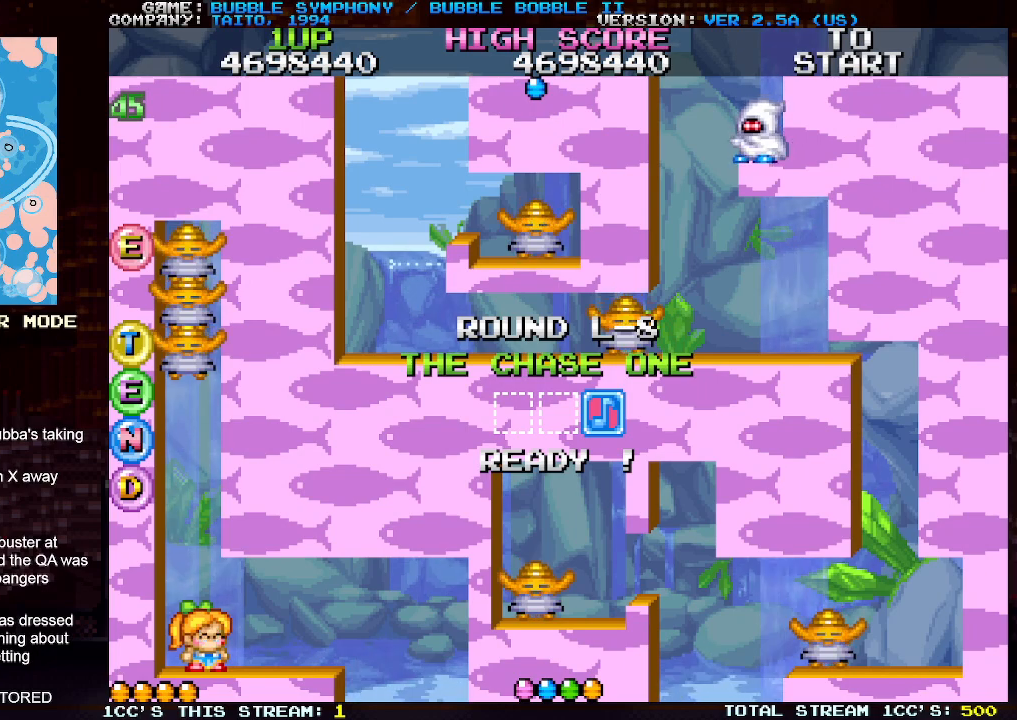
{"buttons": [], "left_stick": "left", "events": [[183, "left_stick", "right"], [483, "left_stick", "left"]]}
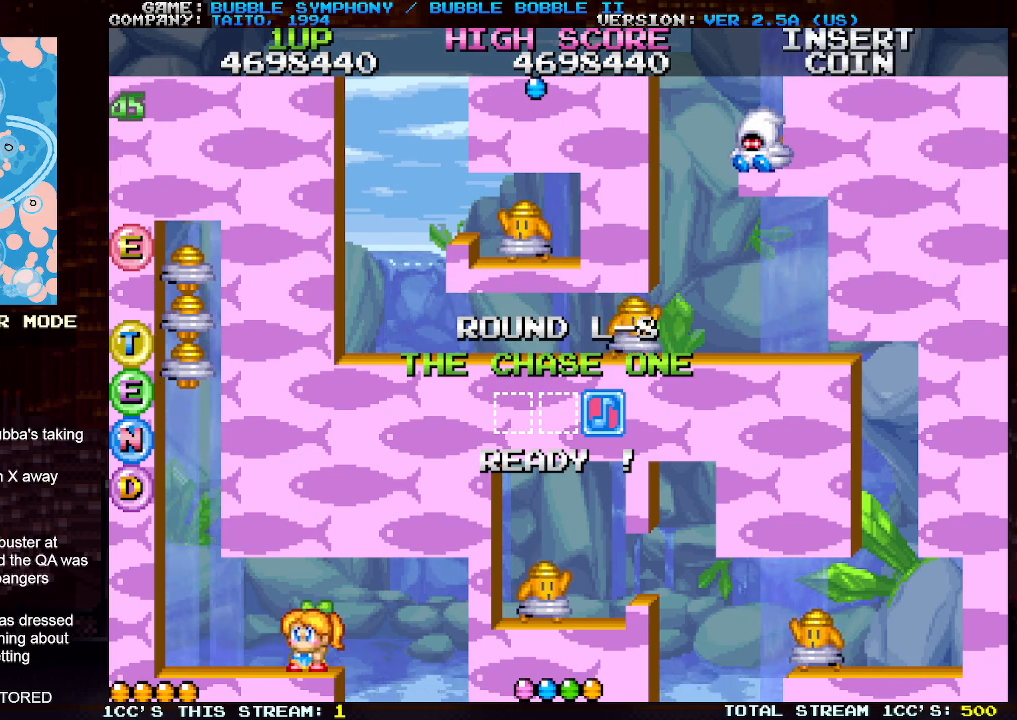
{"buttons": [], "left_stick": "center", "events": [[50, "left_stick", "center"]]}
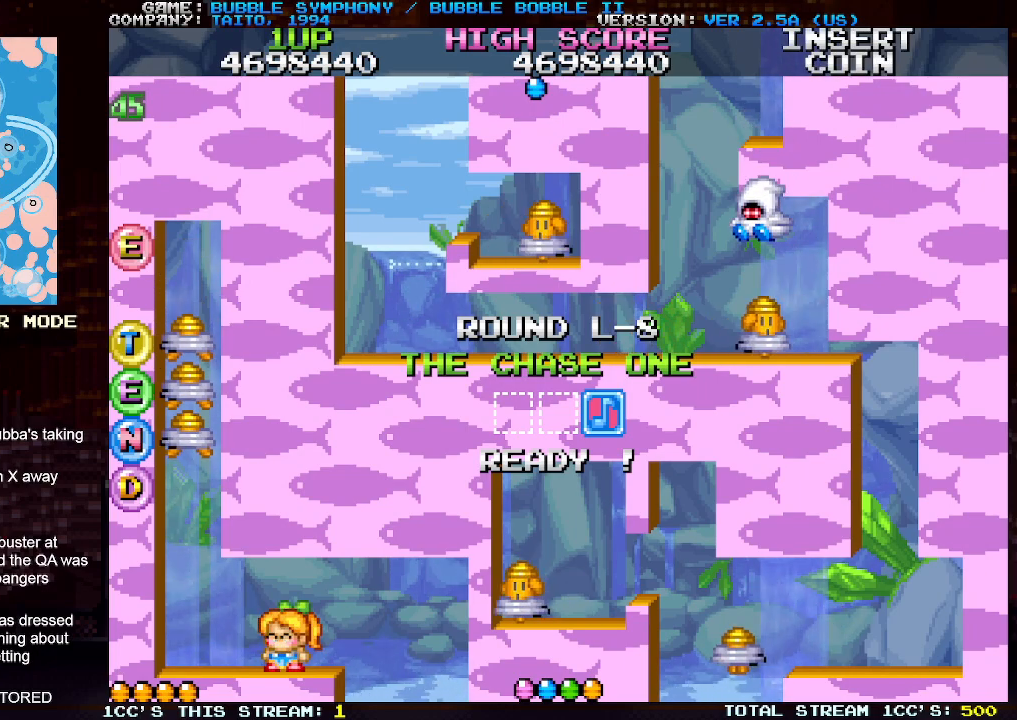
{"buttons": [], "left_stick": "center", "events": [[117, "left_stick", "right"], [217, "left_stick", "center"], [267, "left_stick", "left"], [317, "left_stick", "center"]]}
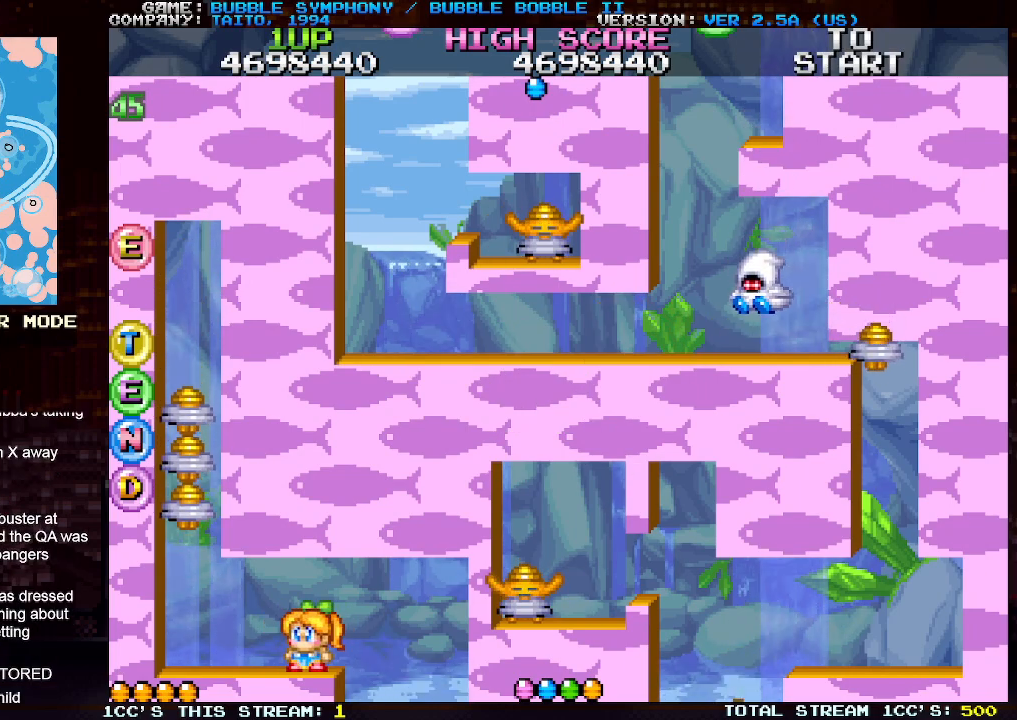
{"buttons": [], "left_stick": "center", "events": []}
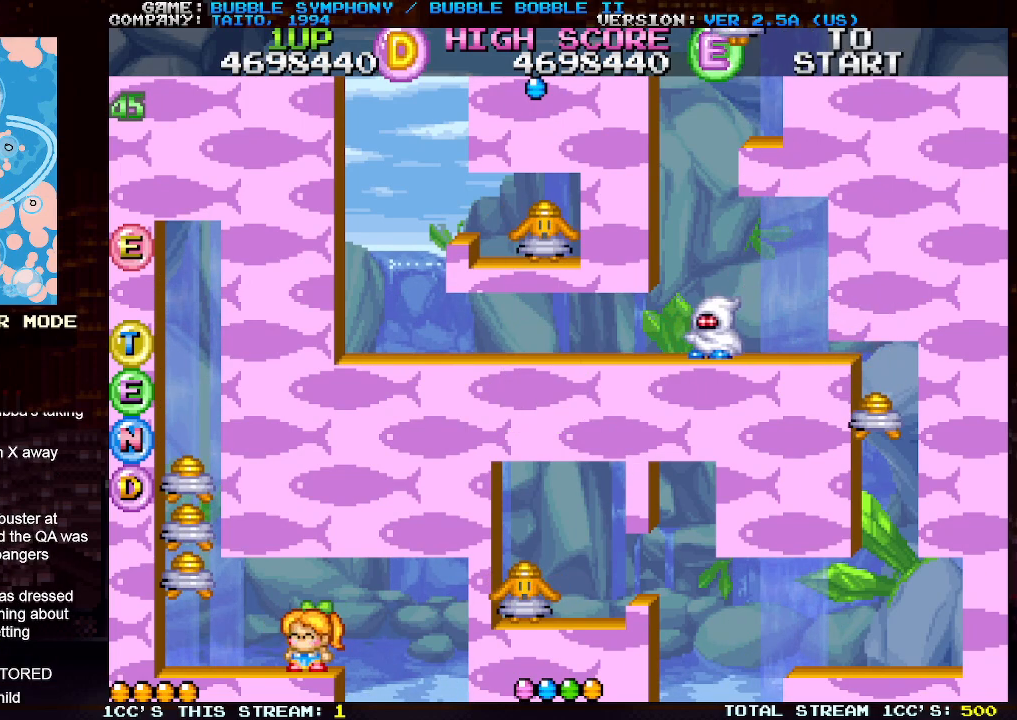
{"buttons": [], "left_stick": "center", "events": [[250, "SQUARE", "down"], [283, "SQUARE", "up"], [383, "SQUARE", "down"], [450, "SQUARE", "up"]]}
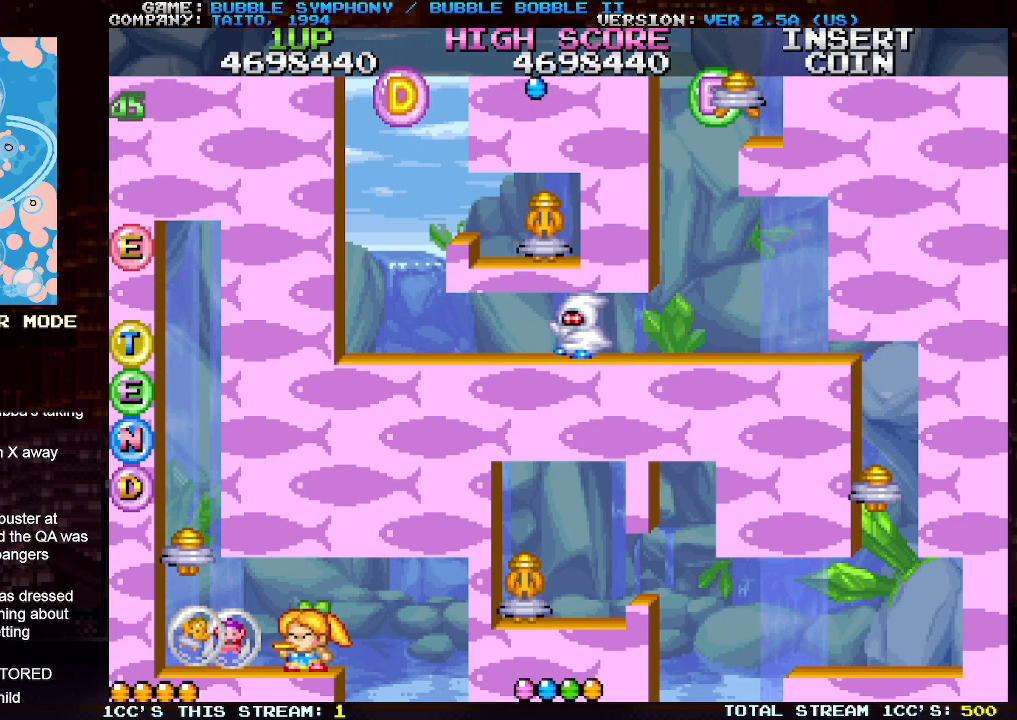
{"buttons": ["SQUARE"], "left_stick": "left", "events": [[17, "SQUARE", "down"], [83, "SQUARE", "up"], [167, "SQUARE", "down"], [233, "SQUARE", "up"], [300, "SQUARE", "down"], [383, "SQUARE", "up"], [450, "SQUARE", "down"], [500, "left_stick", "left"]]}
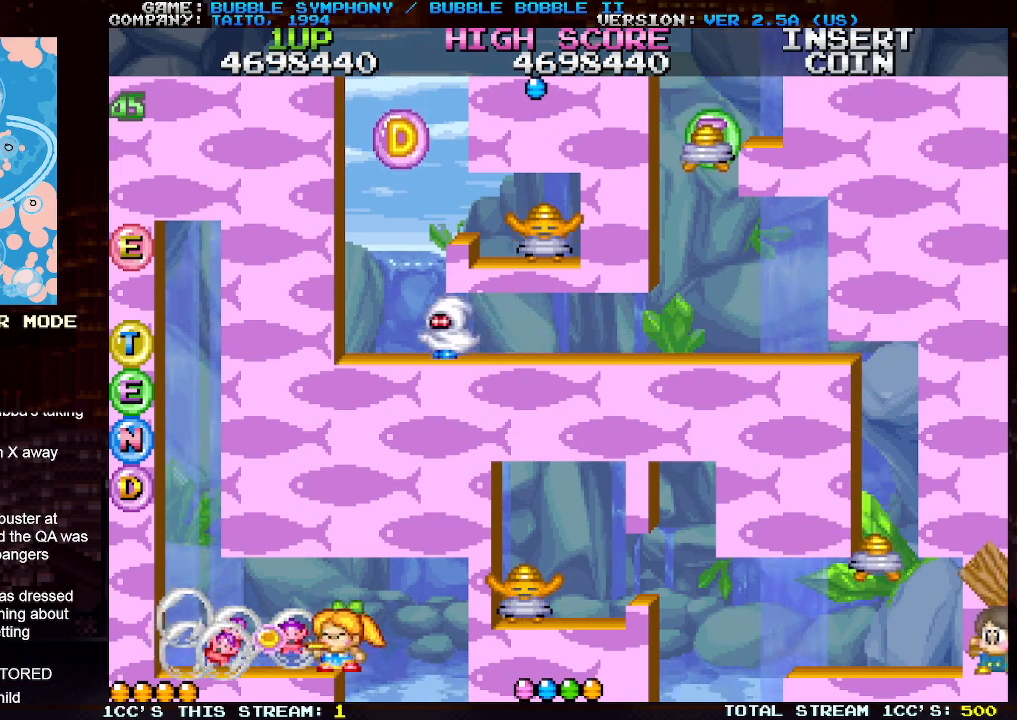
{"buttons": [], "left_stick": "center", "events": [[17, "SQUARE", "up"], [83, "SQUARE", "down"], [167, "SQUARE", "up"], [217, "SQUARE", "down"], [350, "SQUARE", "up"], [400, "SQUARE", "down"], [483, "SQUARE", "up"], [483, "left_stick", "center"]]}